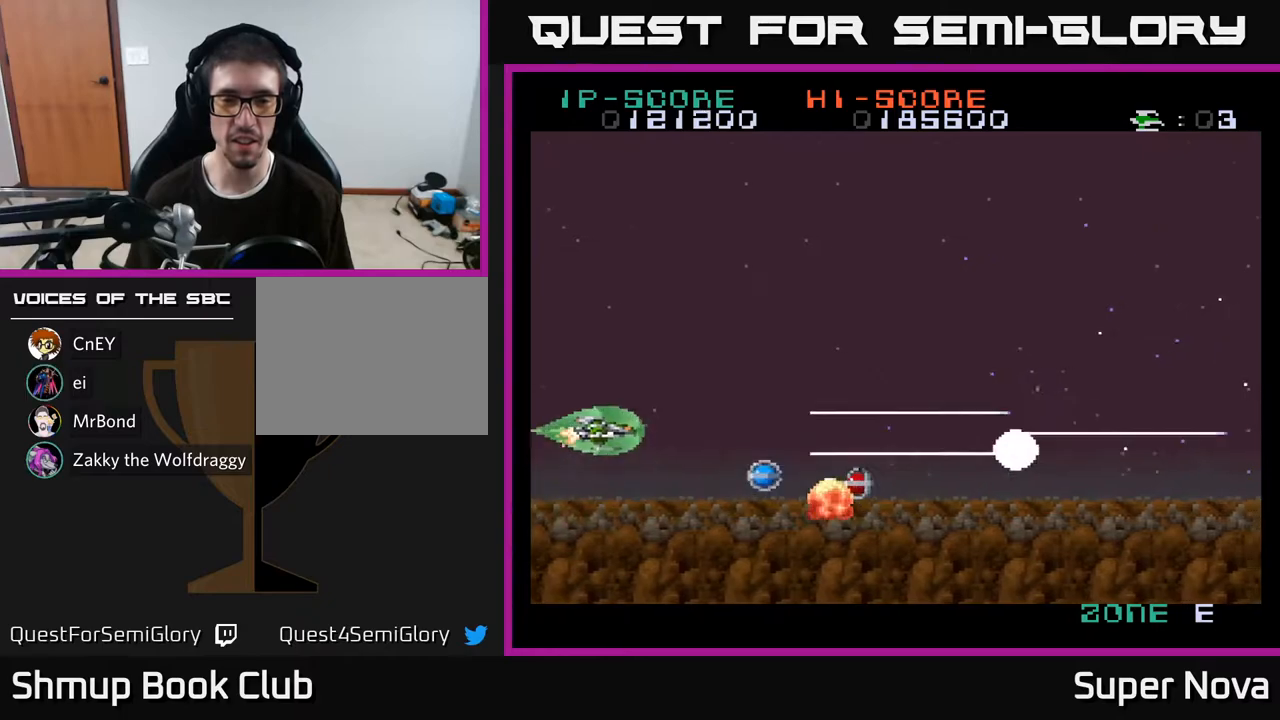
Gameplay with a controller (Xbox layout); each line is a JSON object with the inputs held at the frame after it. "events" lists button and stick changes between this image and that frame as [ms after this image, input, new state], when the widget could be followed in between. Not read: left_stick.
{"buttons": ["X", "DPAD_UP", "DPAD_RIGHT"], "right_stick": "center", "events": [[17, "DPAD_UP", "up"], [150, "DPAD_DOWN", "down"], [183, "DPAD_RIGHT", "up"], [200, "DPAD_RIGHT", "down"], [267, "DPAD_DOWN", "up"], [483, "DPAD_UP", "down"]]}
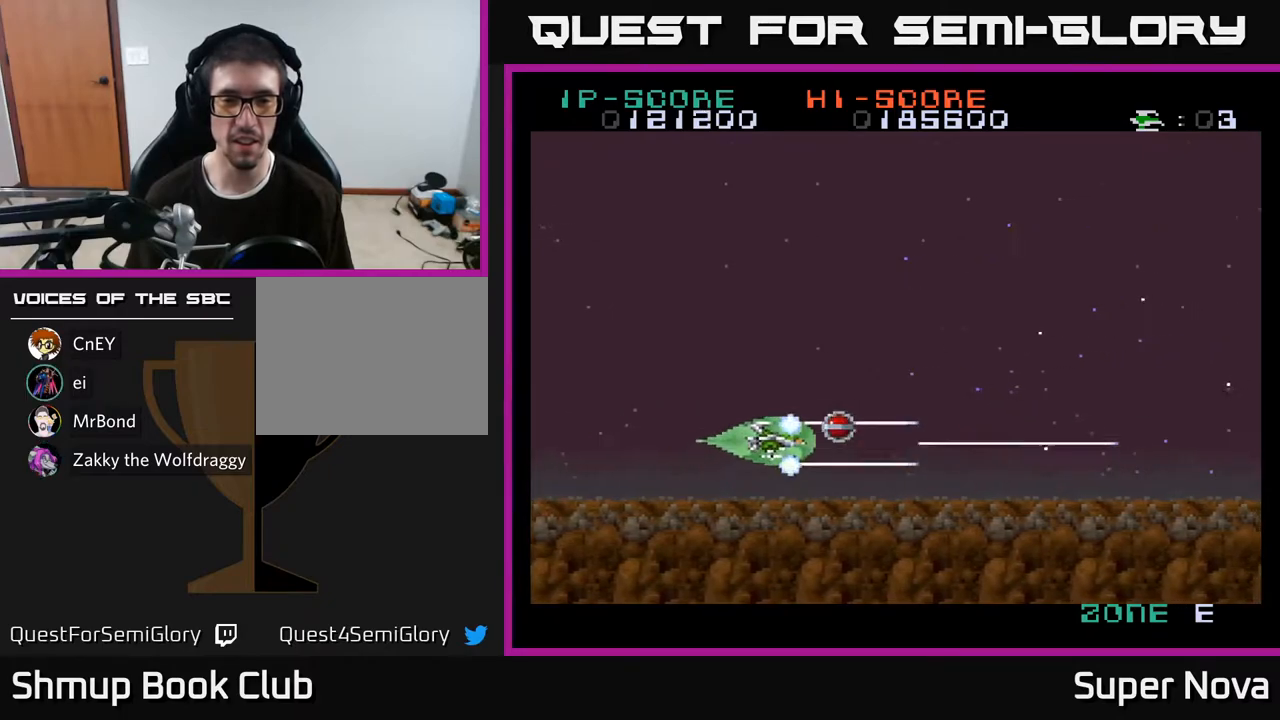
{"buttons": ["X", "DPAD_UP"], "right_stick": "center", "events": [[183, "DPAD_UP", "up"], [450, "DPAD_RIGHT", "up"], [467, "DPAD_UP", "down"]]}
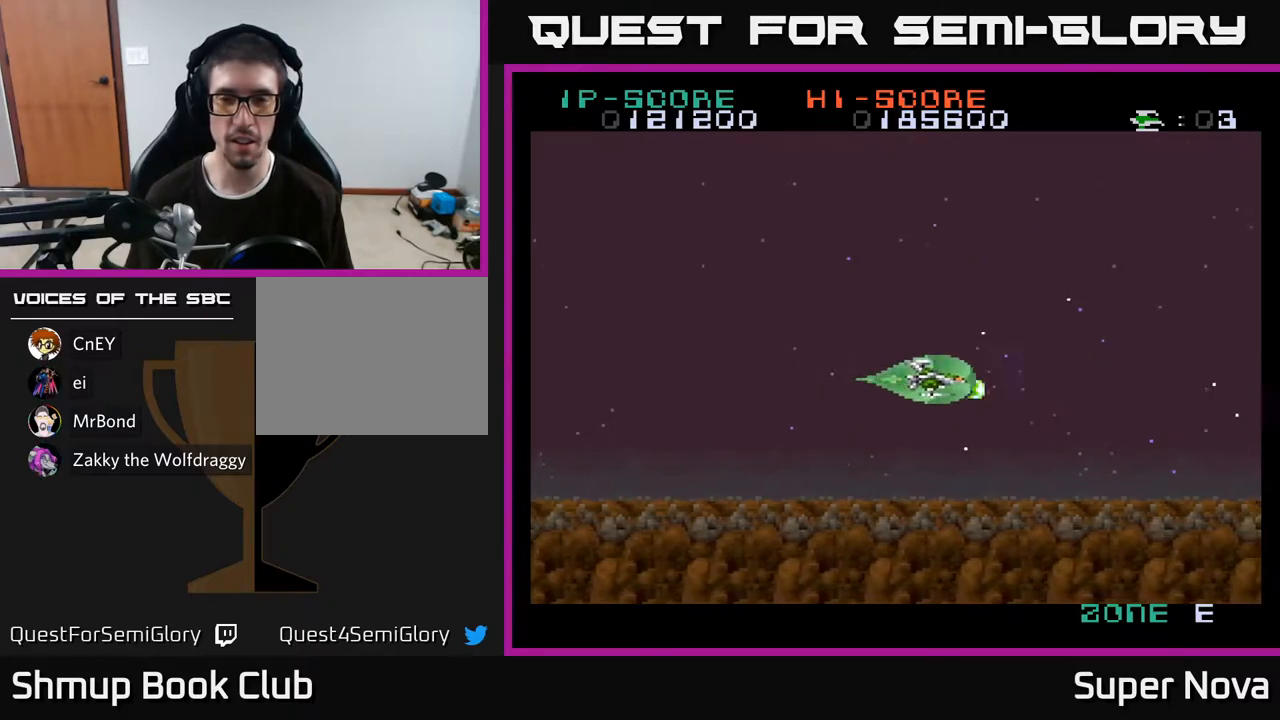
{"buttons": ["X"], "right_stick": "center", "events": [[150, "DPAD_UP", "up"]]}
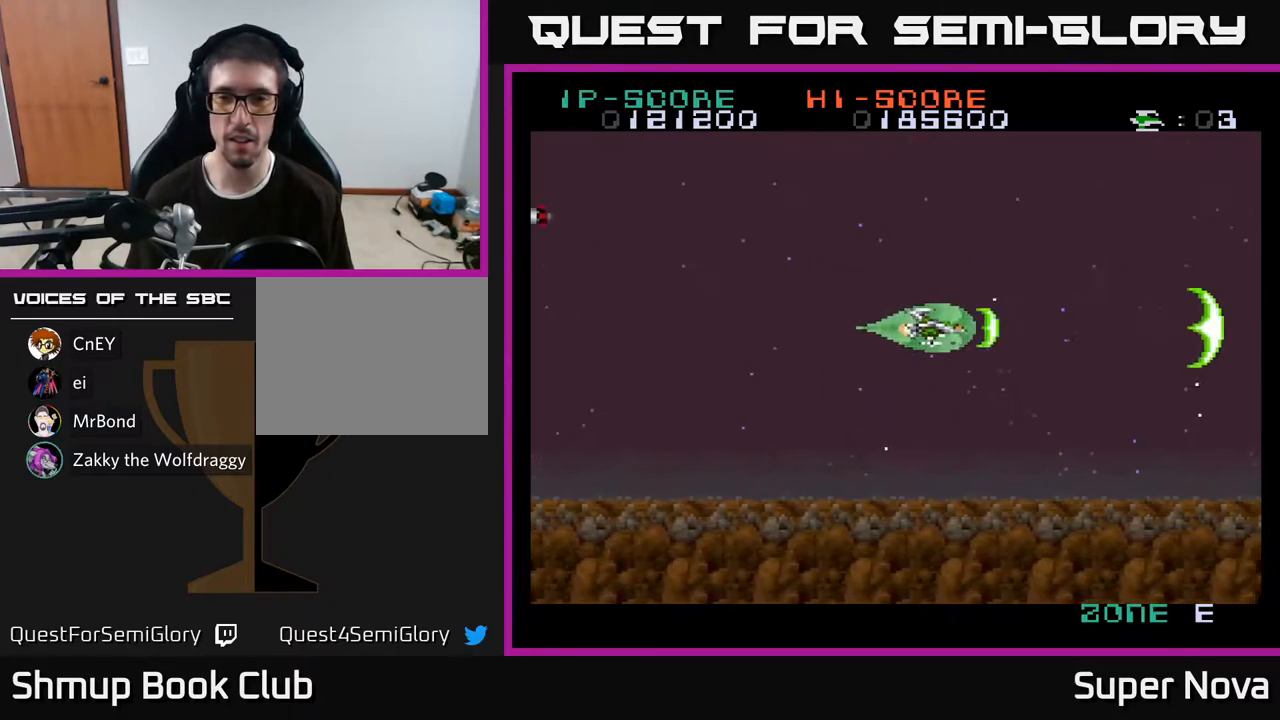
{"buttons": ["X", "DPAD_DOWN", "DPAD_LEFT"], "right_stick": "center", "events": [[217, "DPAD_LEFT", "down"], [400, "DPAD_DOWN", "down"]]}
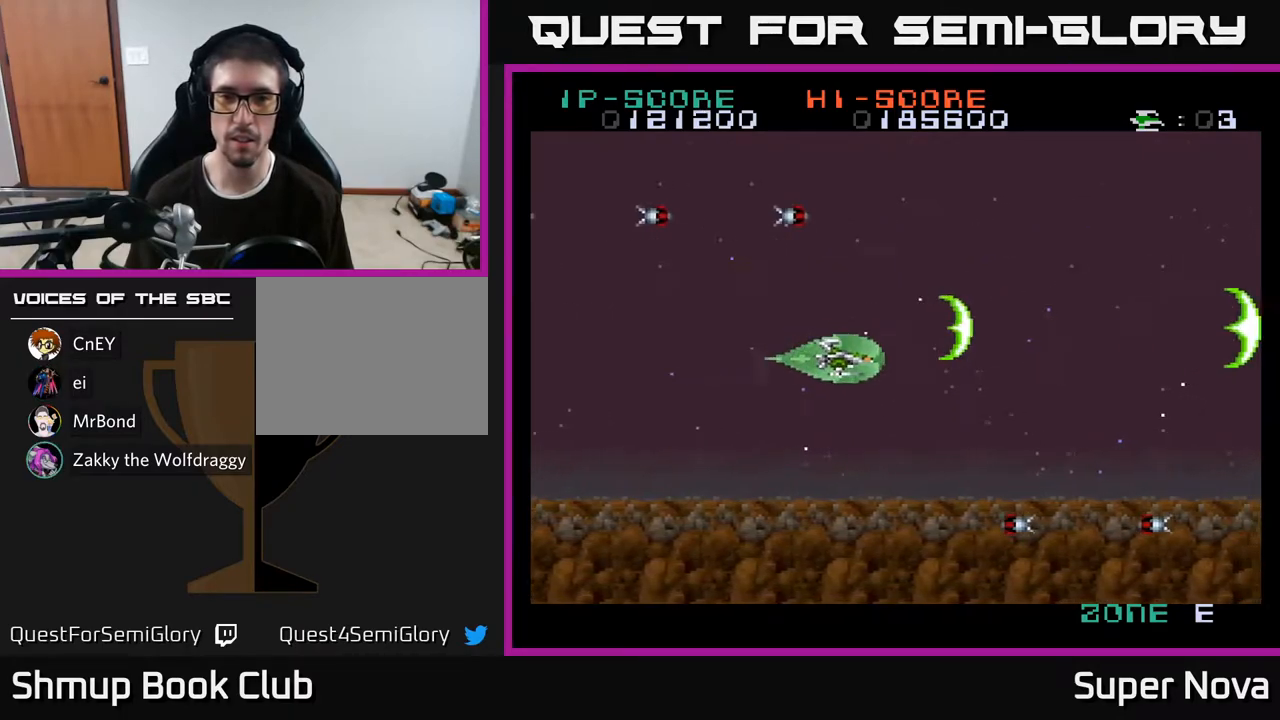
{"buttons": ["A", "X", "DPAD_LEFT"], "right_stick": "center"}
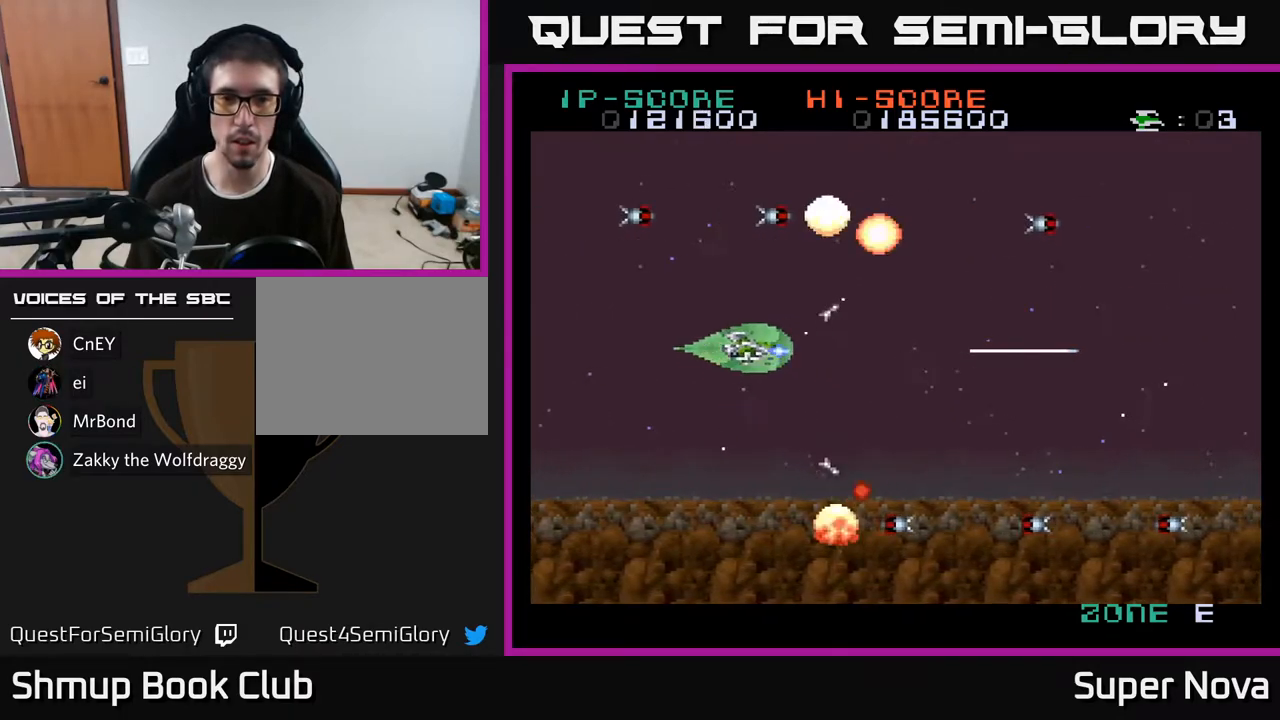
{"buttons": ["A", "X", "DPAD_DOWN", "DPAD_LEFT"], "right_stick": "center", "events": [[17, "DPAD_LEFT", "up"], [83, "DPAD_RIGHT", "down"], [167, "DPAD_RIGHT", "up"], [200, "DPAD_LEFT", "down"], [317, "DPAD_DOWN", "down"], [350, "DPAD_LEFT", "up"], [483, "DPAD_LEFT", "down"]]}
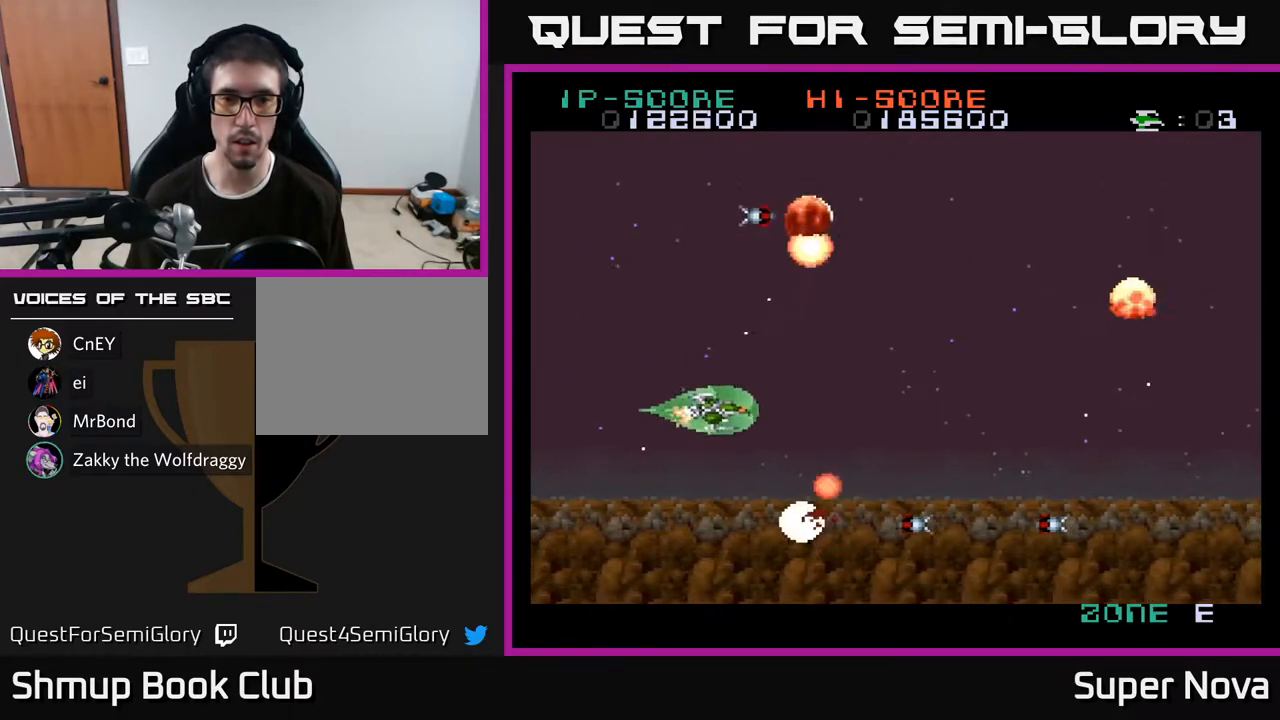
{"buttons": ["X", "DPAD_UP"], "right_stick": "center", "events": [[17, "DPAD_DOWN", "up"], [83, "A", "up"], [133, "DPAD_DOWN", "down"], [267, "DPAD_DOWN", "up"], [283, "DPAD_DOWN", "down"], [367, "DPAD_LEFT", "up"], [433, "DPAD_DOWN", "up"], [467, "DPAD_UP", "down"]]}
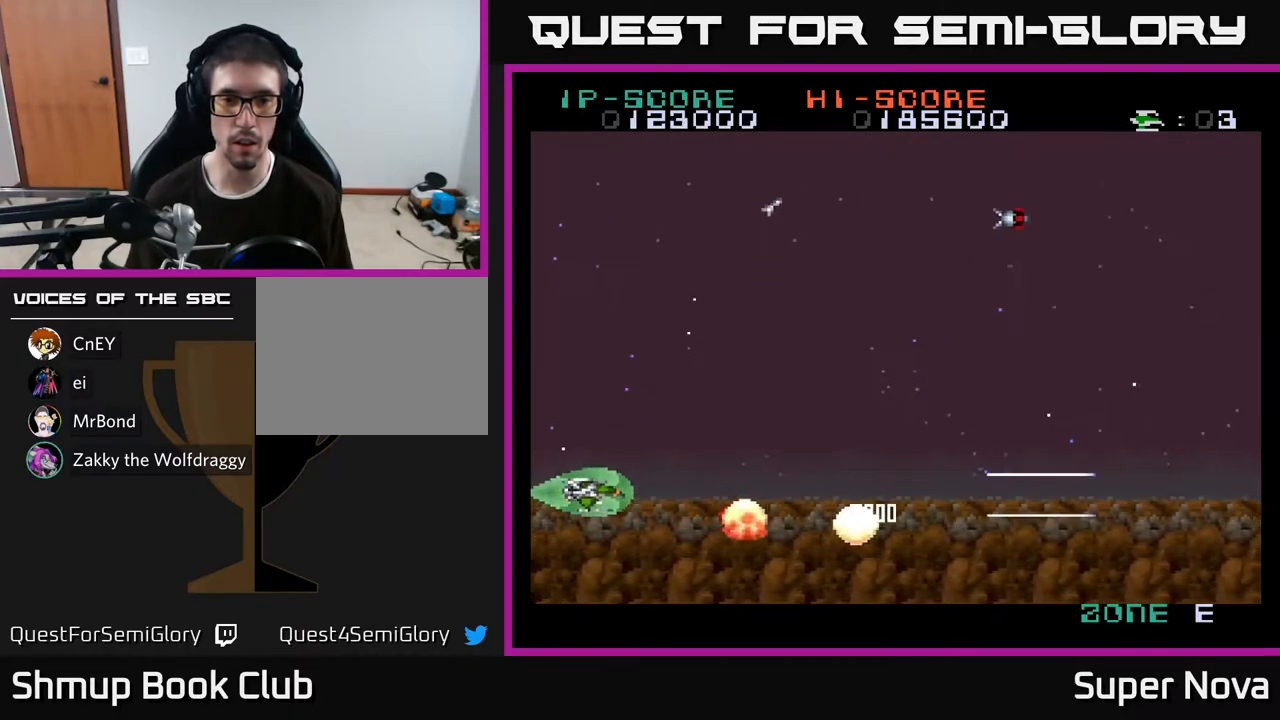
{"buttons": ["X", "DPAD_DOWN", "DPAD_RIGHT"], "right_stick": "center", "events": [[133, "DPAD_RIGHT", "down"], [367, "DPAD_UP", "up"], [417, "DPAD_DOWN", "down"]]}
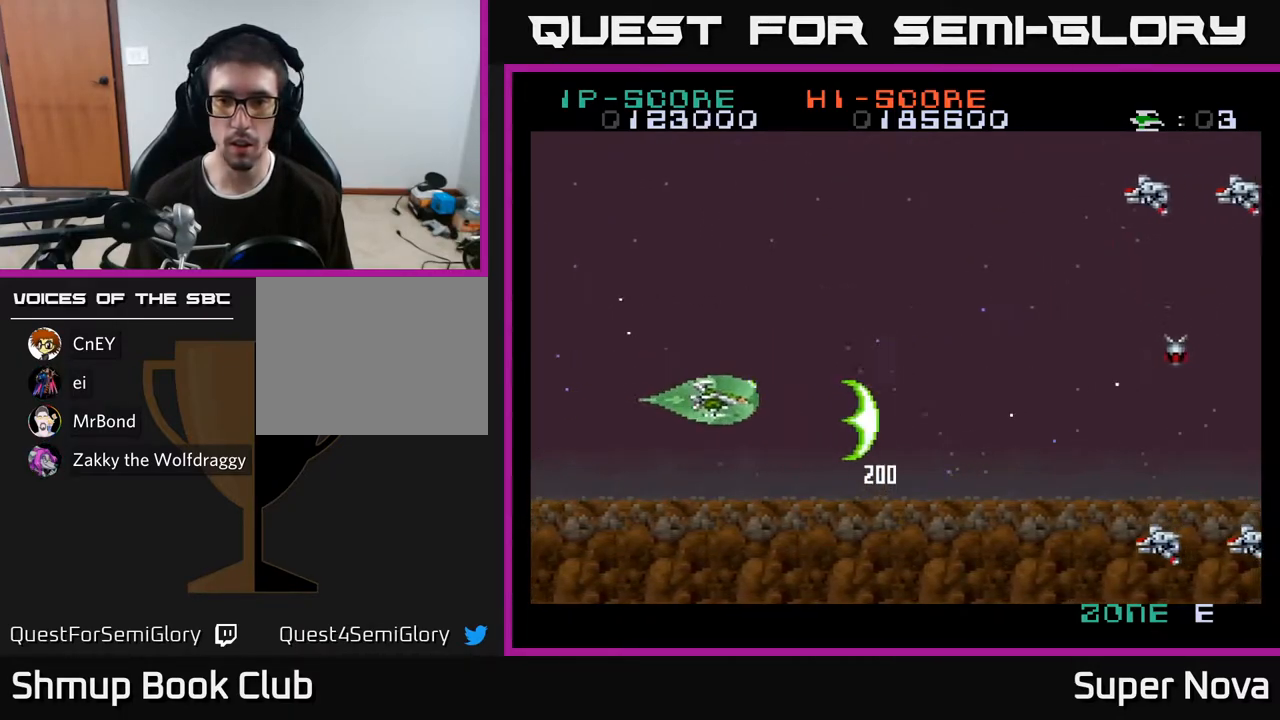
{"buttons": ["A", "X", "DPAD_UP", "DPAD_LEFT"], "right_stick": "center", "events": [[300, "A", "down"], [317, "DPAD_RIGHT", "up"], [383, "DPAD_DOWN", "up"], [417, "DPAD_LEFT", "down"], [433, "DPAD_UP", "down"]]}
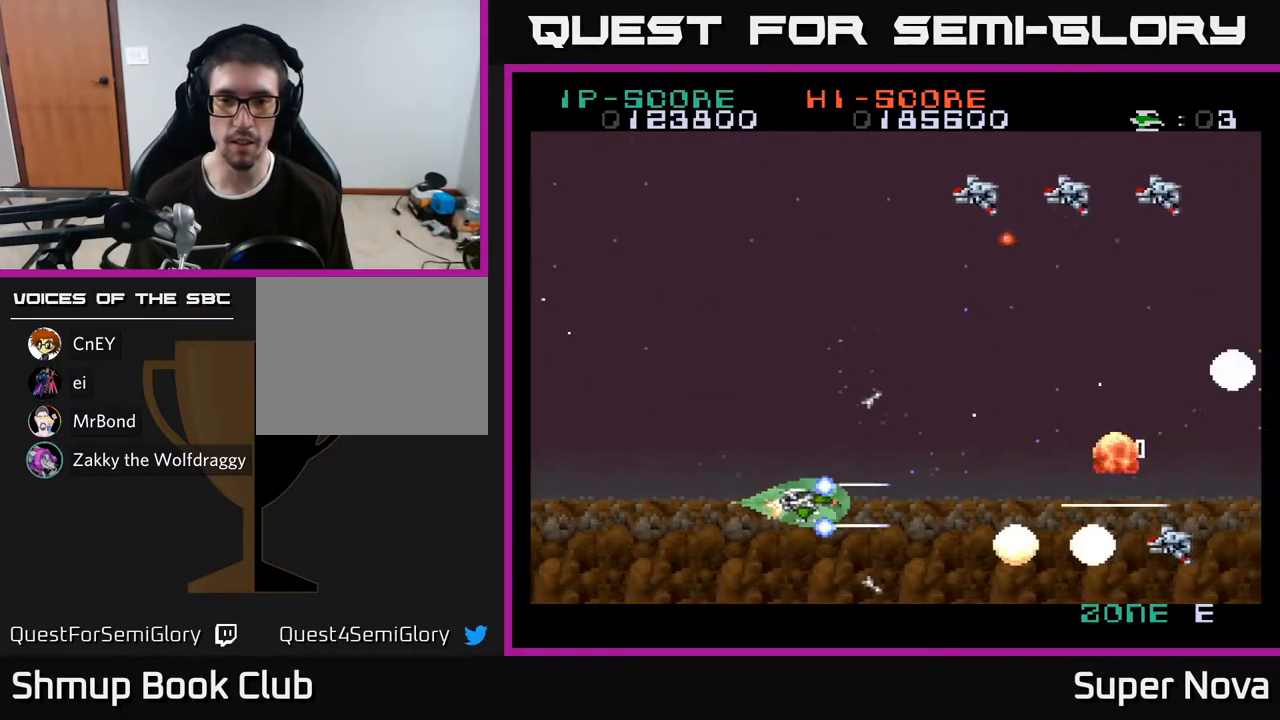
{"buttons": ["A", "X", "DPAD_UP", "DPAD_LEFT"], "right_stick": "center", "events": [[100, "DPAD_LEFT", "up"], [267, "DPAD_LEFT", "down"]]}
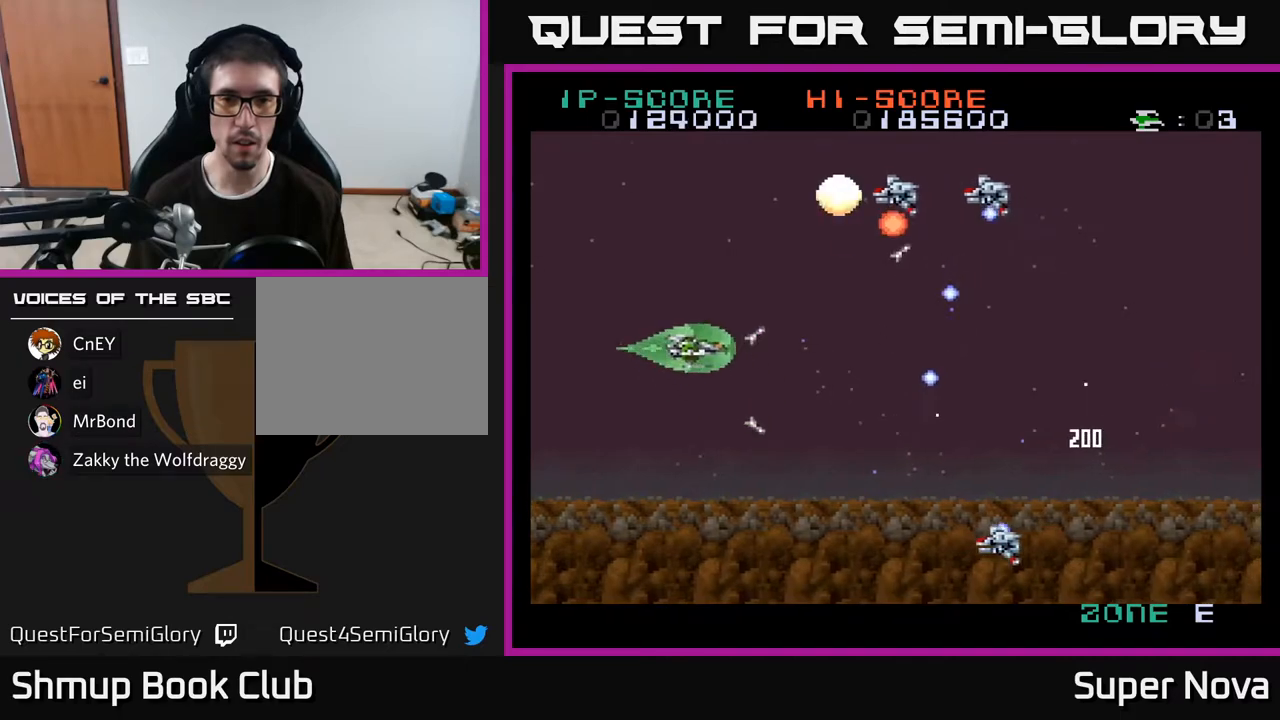
{"buttons": ["A", "X", "DPAD_LEFT"], "right_stick": "center", "events": [[133, "DPAD_UP", "up"], [150, "DPAD_LEFT", "up"], [167, "DPAD_DOWN", "down"], [183, "DPAD_RIGHT", "down"], [250, "DPAD_RIGHT", "up"], [483, "DPAD_DOWN", "up"], [483, "DPAD_LEFT", "down"]]}
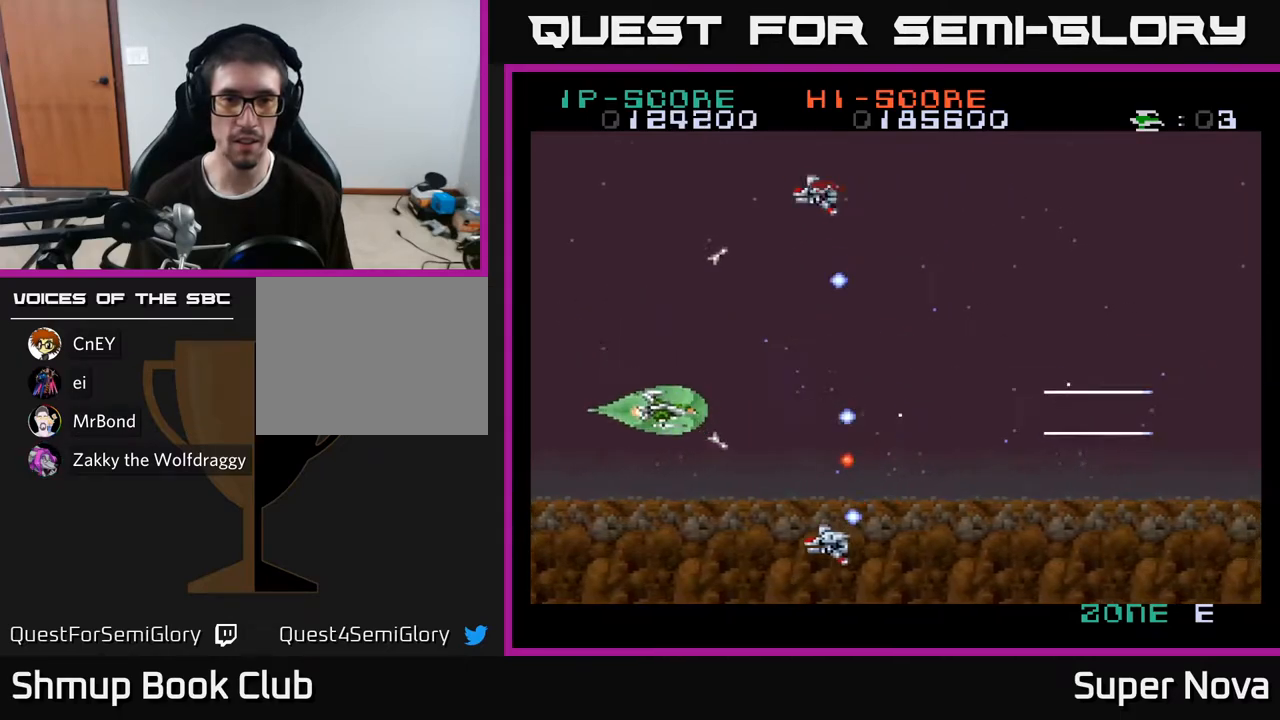
{"buttons": ["A", "X"], "right_stick": "center", "events": [[133, "DPAD_UP", "down"], [300, "DPAD_UP", "up"], [367, "DPAD_DOWN", "down"], [367, "DPAD_LEFT", "up"], [433, "DPAD_RIGHT", "down"], [450, "DPAD_DOWN", "up"], [467, "DPAD_RIGHT", "up"]]}
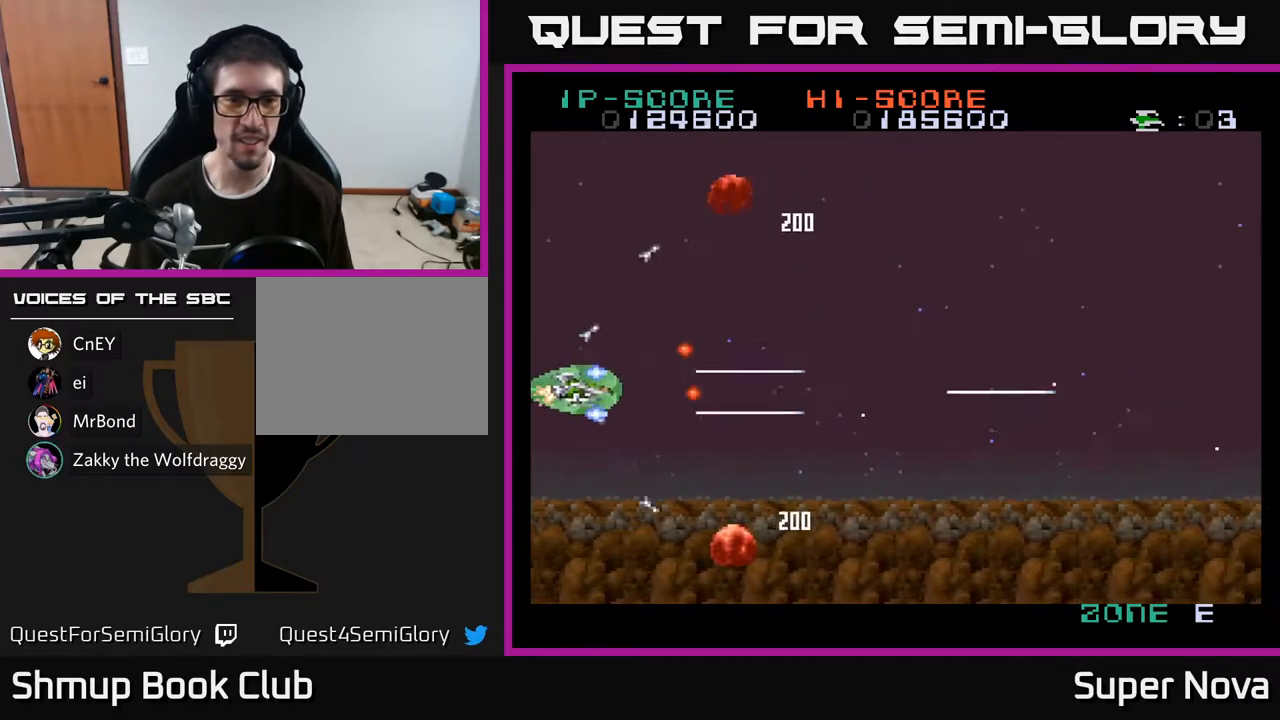
{"buttons": ["A", "X", "DPAD_UP", "DPAD_RIGHT"], "right_stick": "center", "events": [[67, "DPAD_DOWN", "down"], [300, "DPAD_RIGHT", "down"], [317, "DPAD_DOWN", "up"], [417, "DPAD_UP", "down"]]}
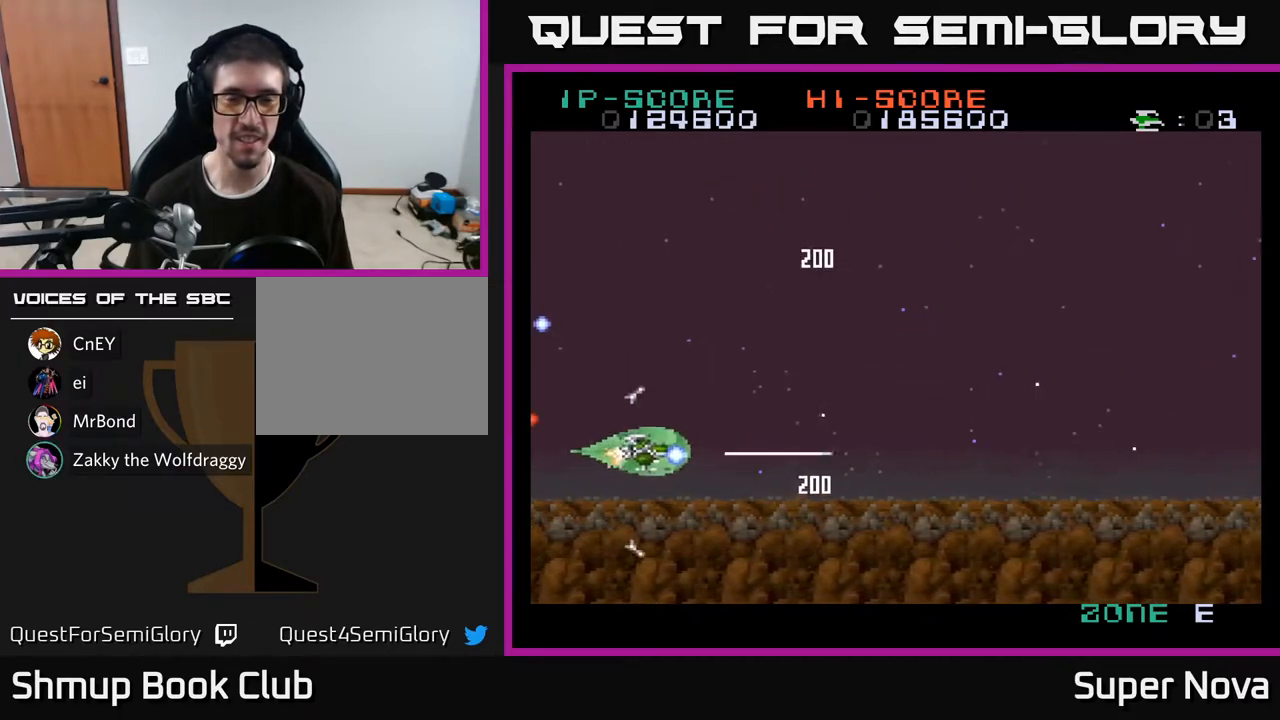
{"buttons": ["X", "DPAD_RIGHT"], "right_stick": "center", "events": [[333, "DPAD_UP", "up"], [467, "A", "up"]]}
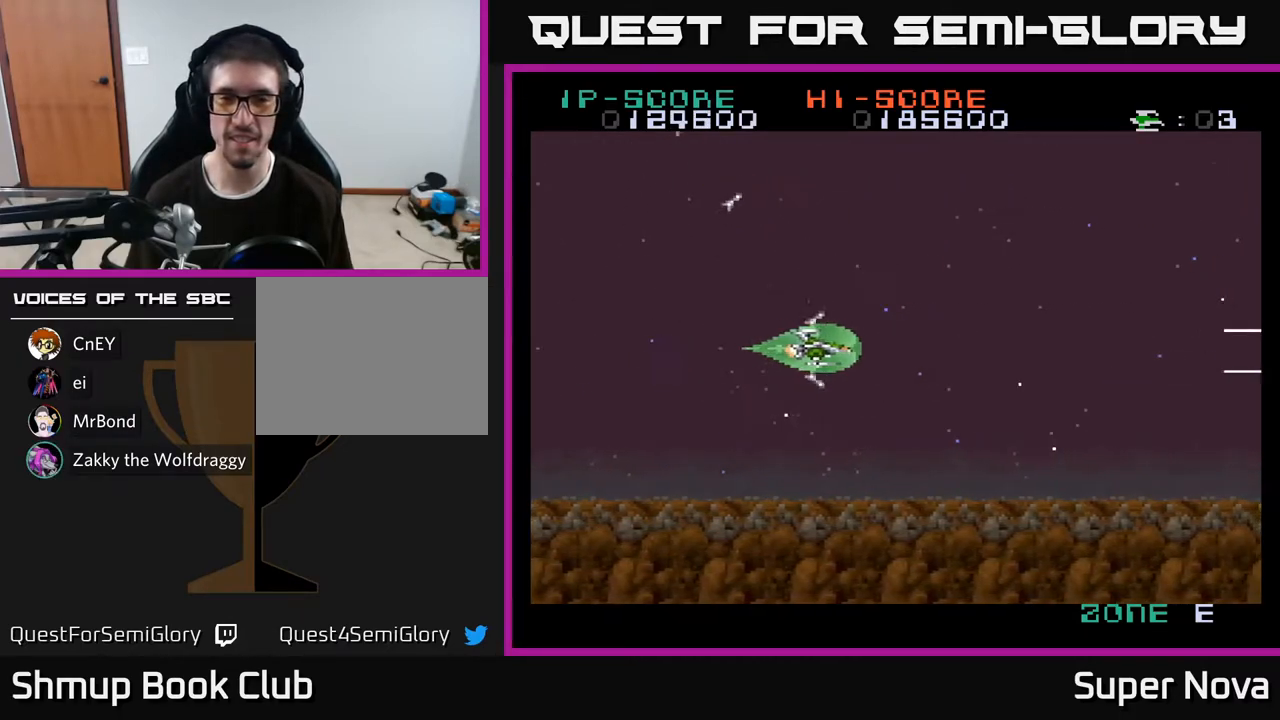
{"buttons": ["X", "DPAD_RIGHT"], "right_stick": "center", "events": [[183, "DPAD_DOWN", "down"], [300, "DPAD_DOWN", "up"]]}
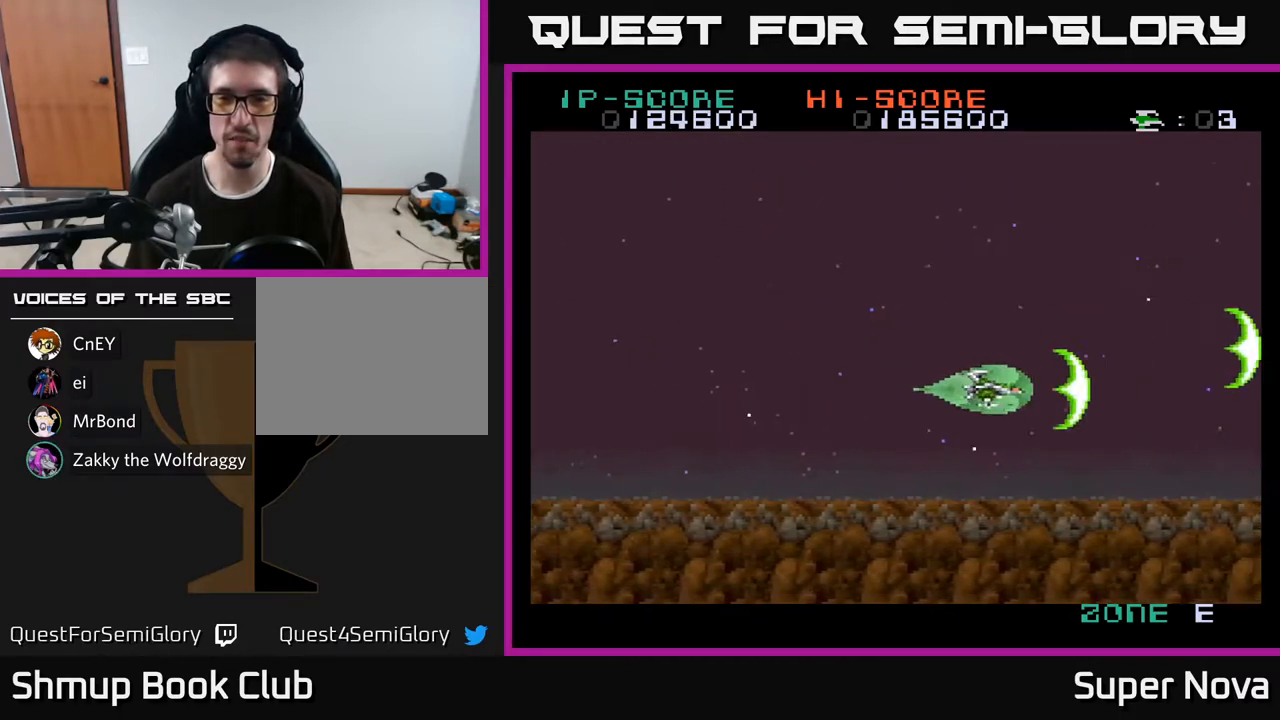
{"buttons": ["X"], "right_stick": "center", "events": [[200, "DPAD_RIGHT", "up"], [200, "DPAD_UP", "down"], [317, "DPAD_UP", "up"]]}
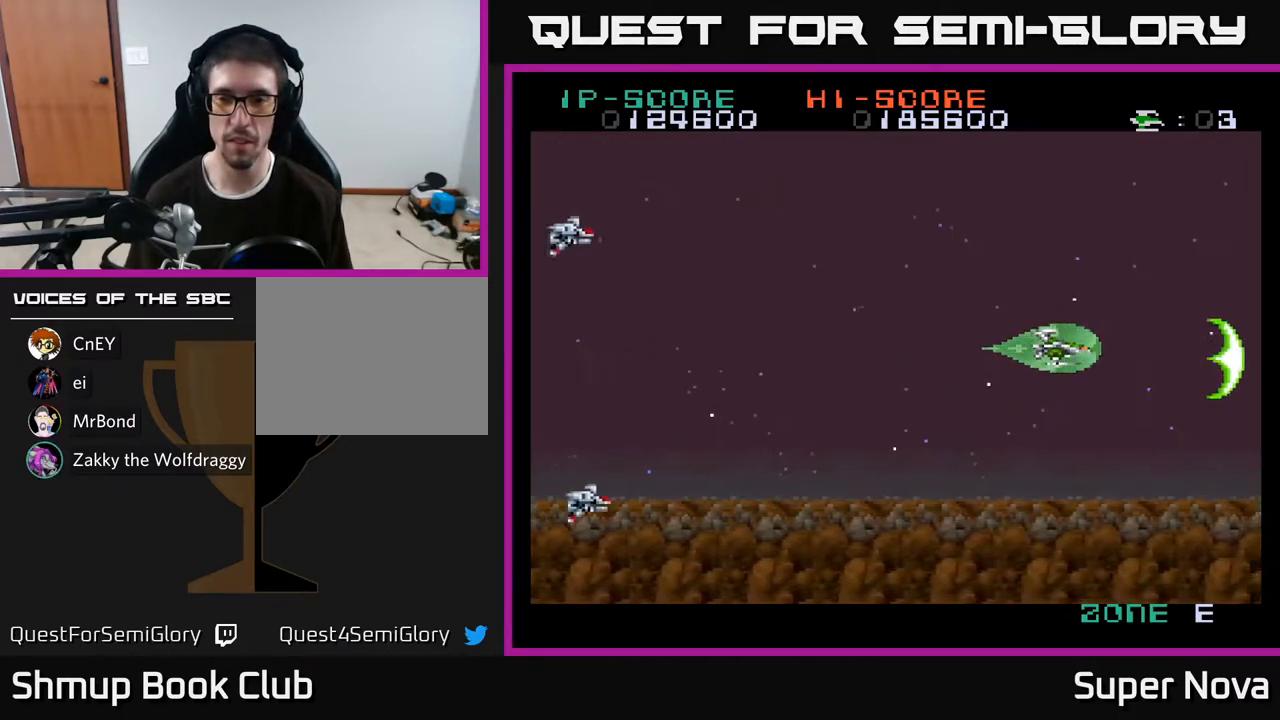
{"buttons": ["A", "X", "DPAD_LEFT"], "right_stick": "center", "events": [[183, "DPAD_LEFT", "down"], [200, "A", "down"]]}
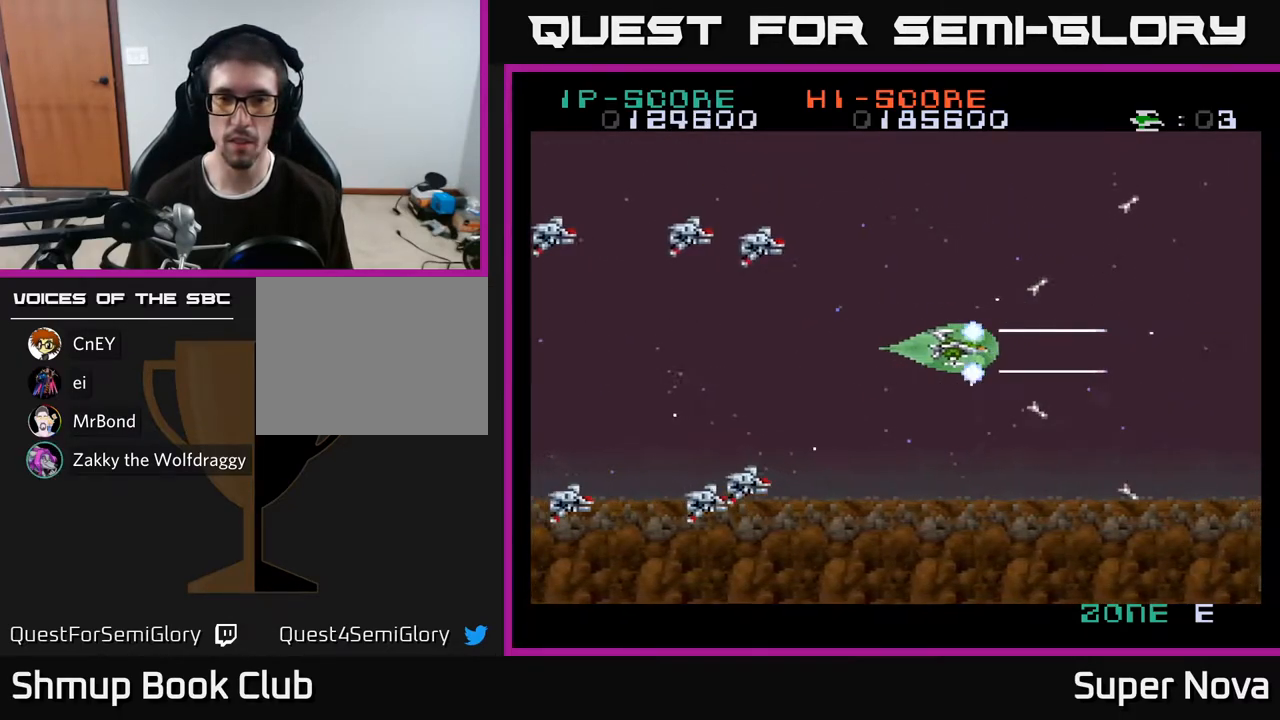
{"buttons": ["A", "X"], "right_stick": "center", "events": [[100, "DPAD_DOWN", "down"], [117, "DPAD_LEFT", "up"], [167, "DPAD_DOWN", "up"], [200, "DPAD_LEFT", "down"], [217, "DPAD_UP", "down"], [317, "DPAD_UP", "up"], [350, "DPAD_LEFT", "up"], [383, "DPAD_RIGHT", "down"], [450, "DPAD_RIGHT", "up"]]}
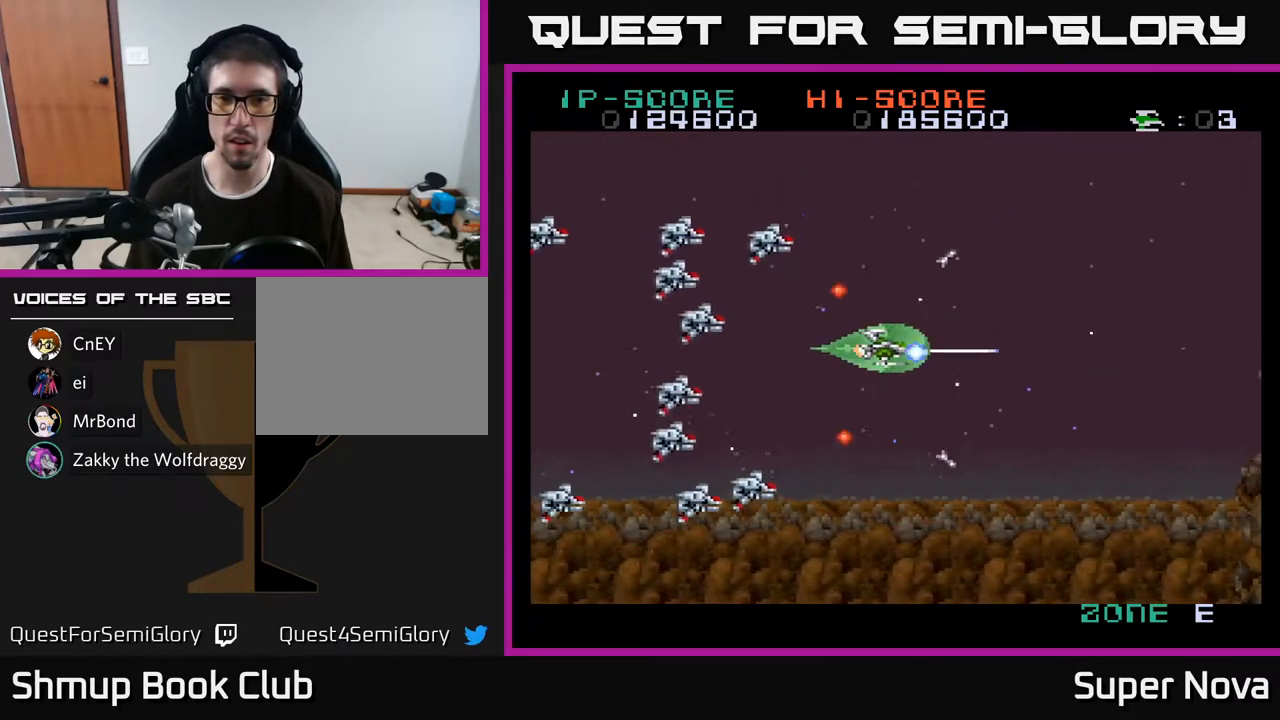
{"buttons": ["A", "X"], "right_stick": "center", "events": [[117, "DPAD_RIGHT", "down"], [333, "A", "up"], [417, "DPAD_RIGHT", "up"], [433, "A", "down"]]}
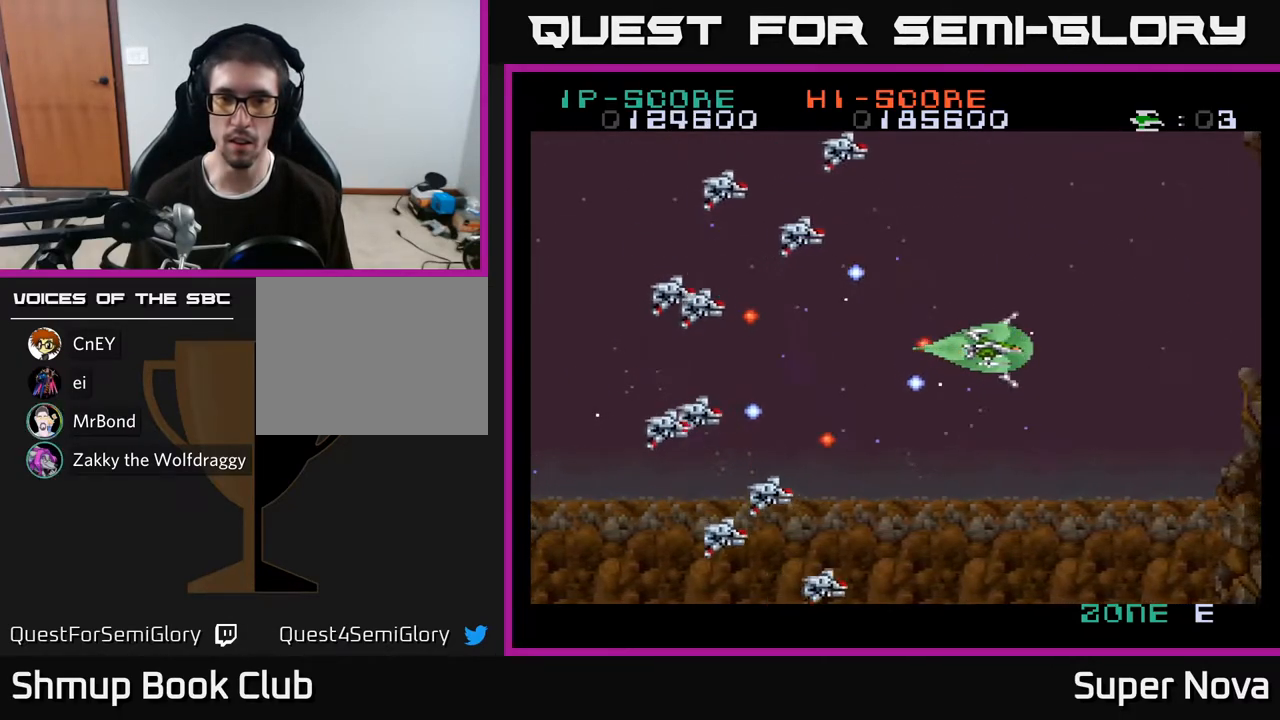
{"buttons": ["A", "X"], "right_stick": "center", "events": [[83, "DPAD_RIGHT", "down"], [217, "DPAD_RIGHT", "up"]]}
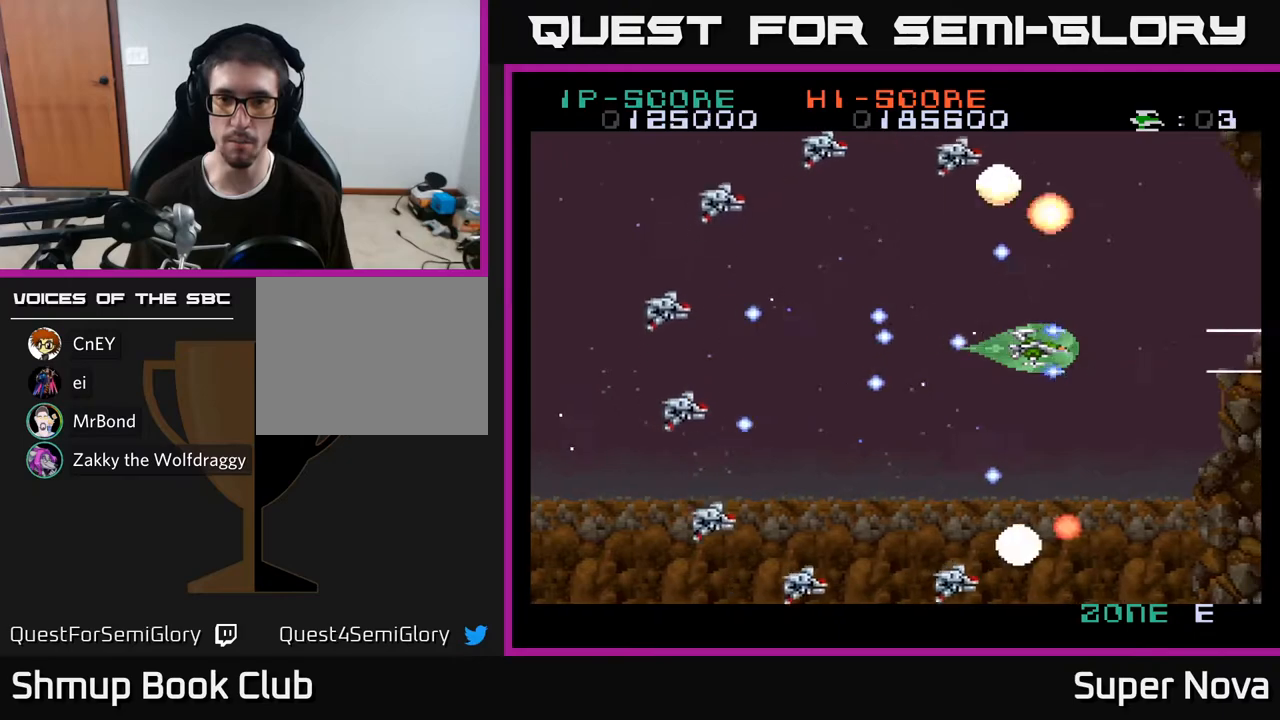
{"buttons": ["A", "X"], "right_stick": "center", "events": [[17, "DPAD_RIGHT", "down"], [50, "DPAD_DOWN", "down"], [83, "DPAD_RIGHT", "up"], [133, "DPAD_DOWN", "up"], [333, "DPAD_RIGHT", "down"], [450, "DPAD_RIGHT", "up"]]}
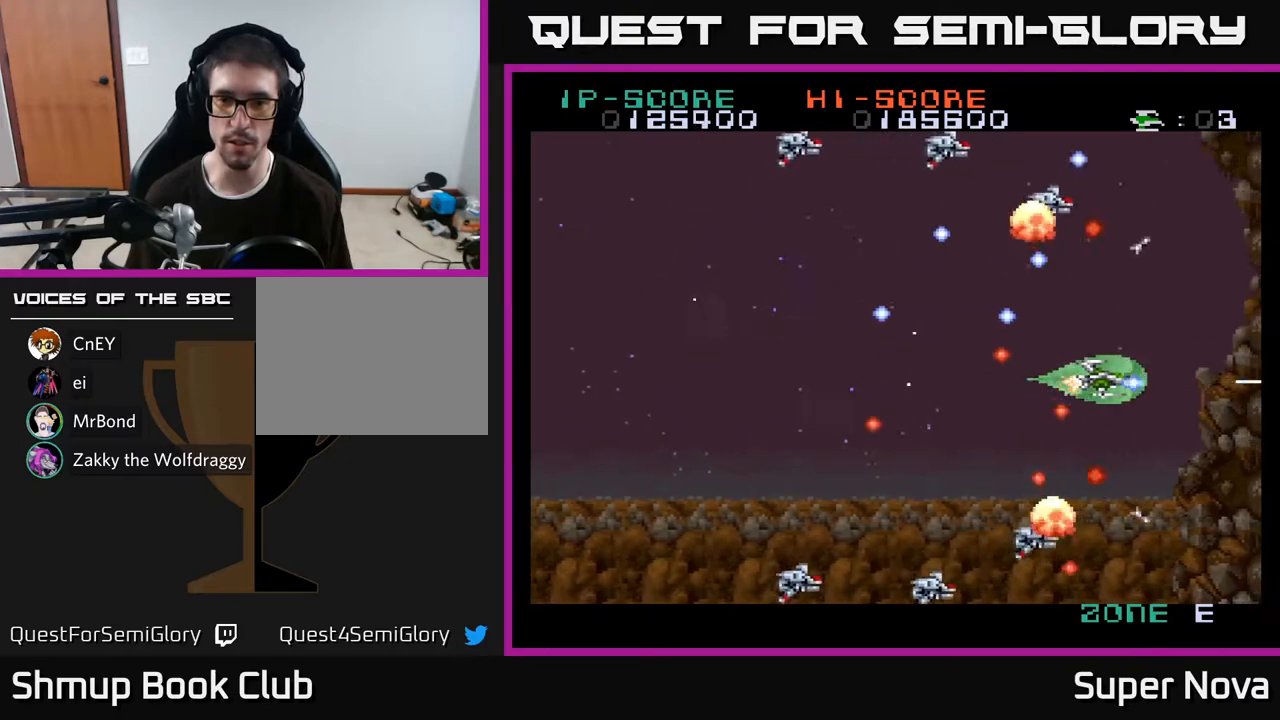
{"buttons": ["A", "X", "DPAD_UP", "DPAD_LEFT"], "right_stick": "center", "events": [[167, "DPAD_LEFT", "down"], [317, "DPAD_UP", "down"]]}
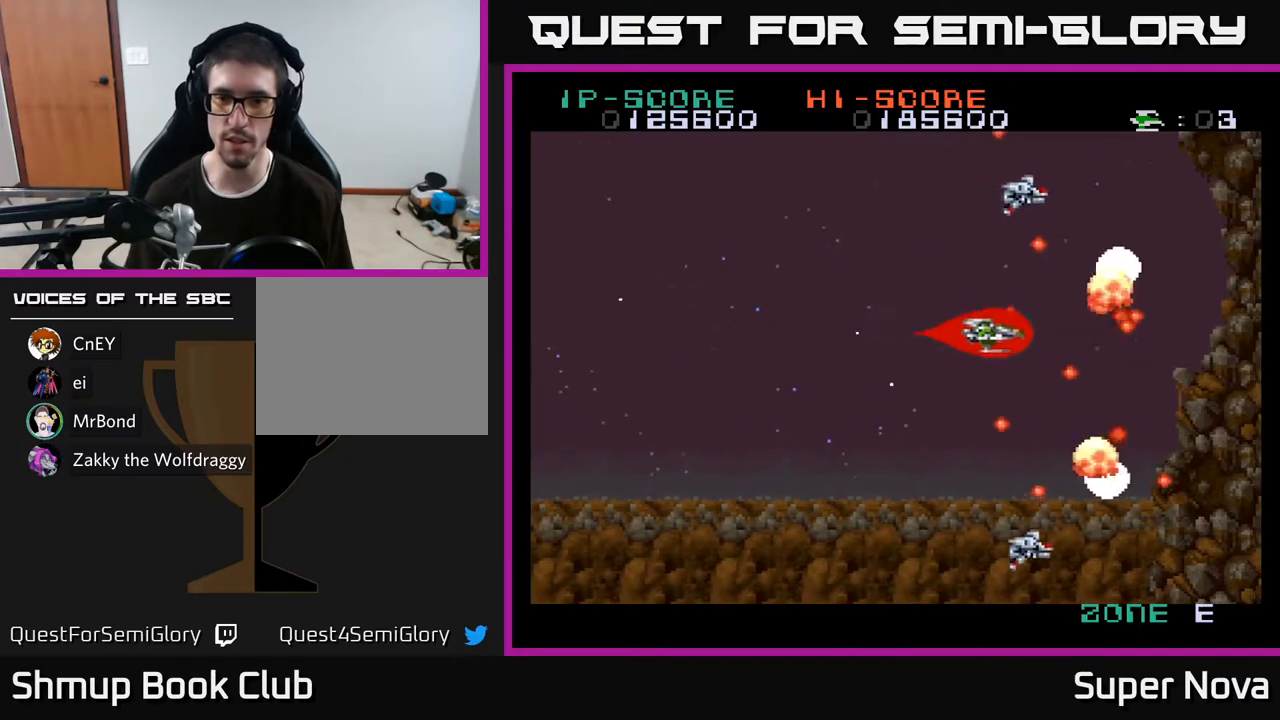
{"buttons": ["X", "DPAD_LEFT"], "right_stick": "center", "events": [[33, "DPAD_UP", "up"], [150, "DPAD_DOWN", "down"], [167, "A", "up"], [283, "DPAD_LEFT", "up"], [400, "DPAD_LEFT", "down"], [450, "DPAD_DOWN", "up"]]}
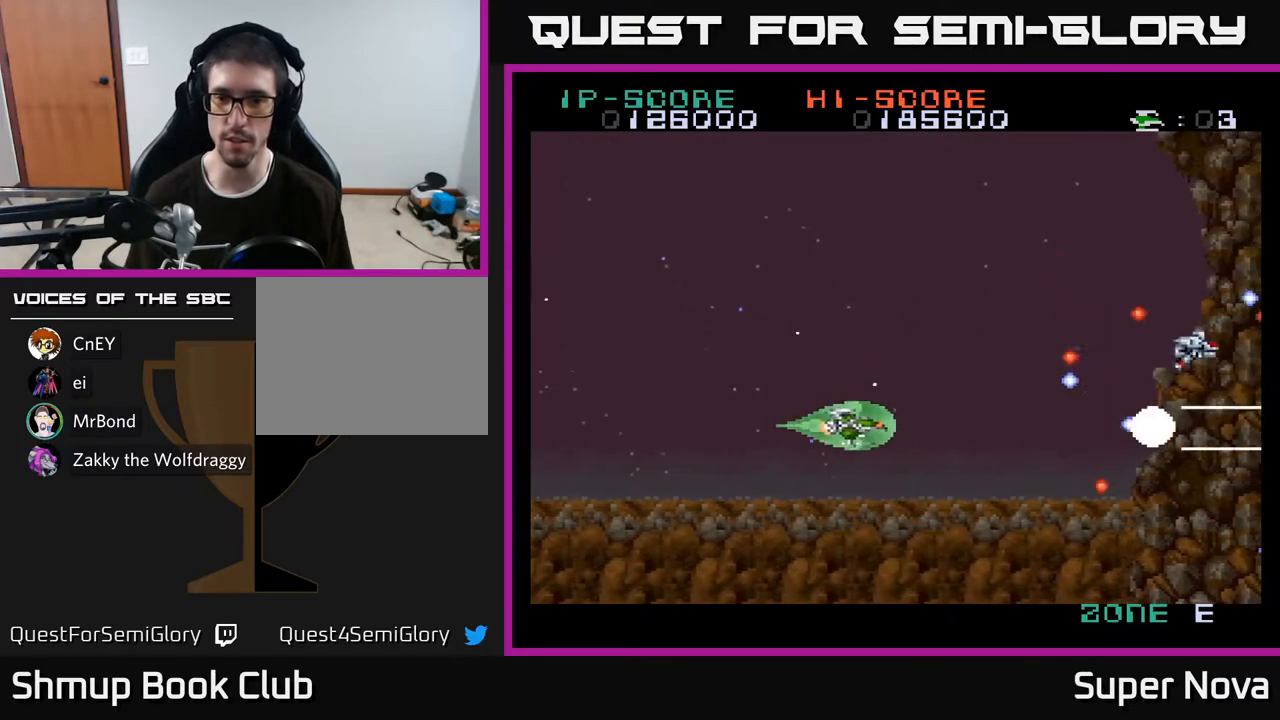
{"buttons": ["A", "X", "DPAD_DOWN"], "right_stick": "center", "events": [[33, "DPAD_UP", "down"], [217, "DPAD_LEFT", "up"], [233, "DPAD_UP", "up"], [250, "DPAD_DOWN", "down"], [350, "A", "down"]]}
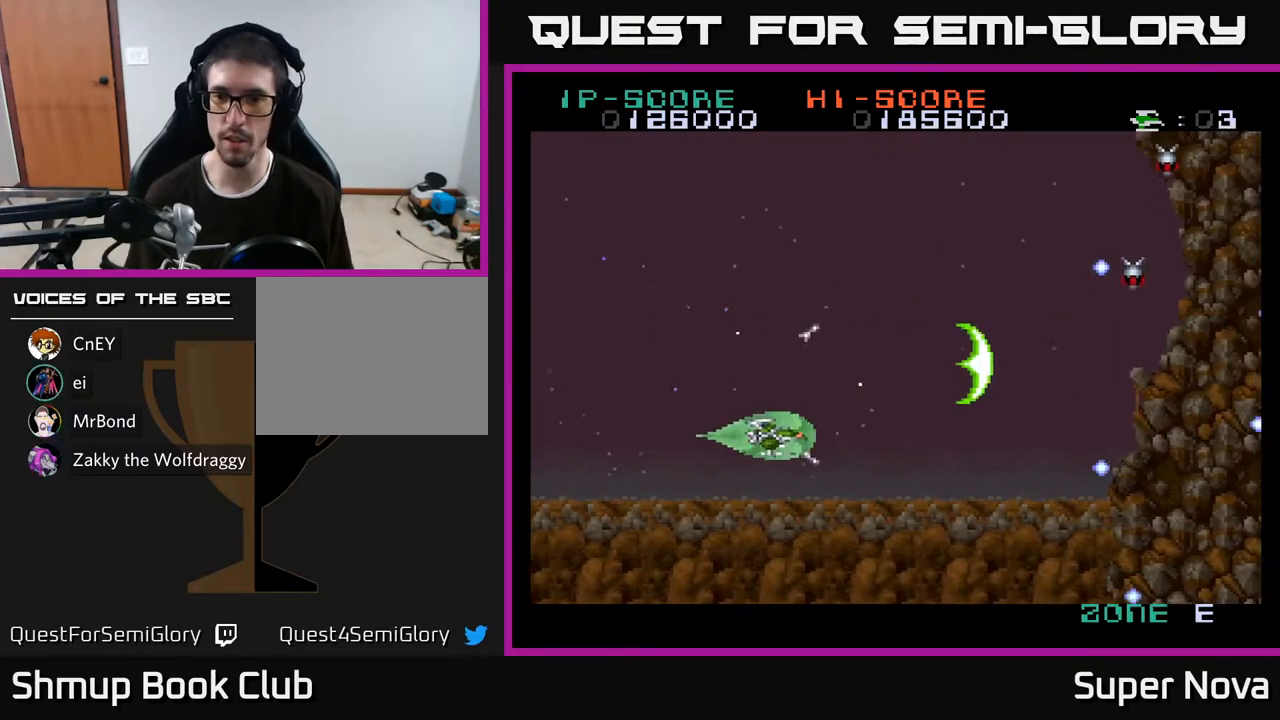
{"buttons": ["X"], "right_stick": "center", "events": [[17, "DPAD_DOWN", "up"], [50, "DPAD_UP", "down"], [133, "A", "up"], [133, "DPAD_RIGHT", "down"], [400, "DPAD_RIGHT", "up"], [467, "DPAD_UP", "up"]]}
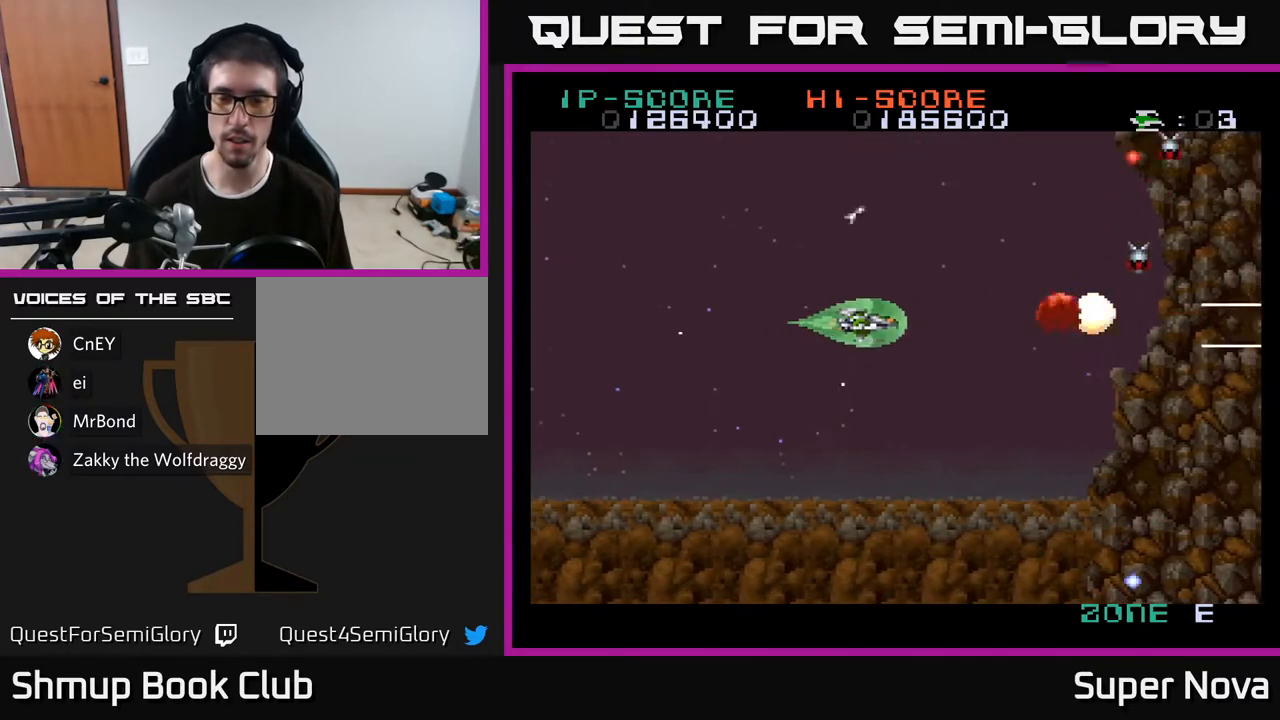
{"buttons": ["X", "DPAD_DOWN", "DPAD_LEFT"], "right_stick": "center", "events": [[417, "DPAD_LEFT", "down"], [450, "DPAD_DOWN", "down"]]}
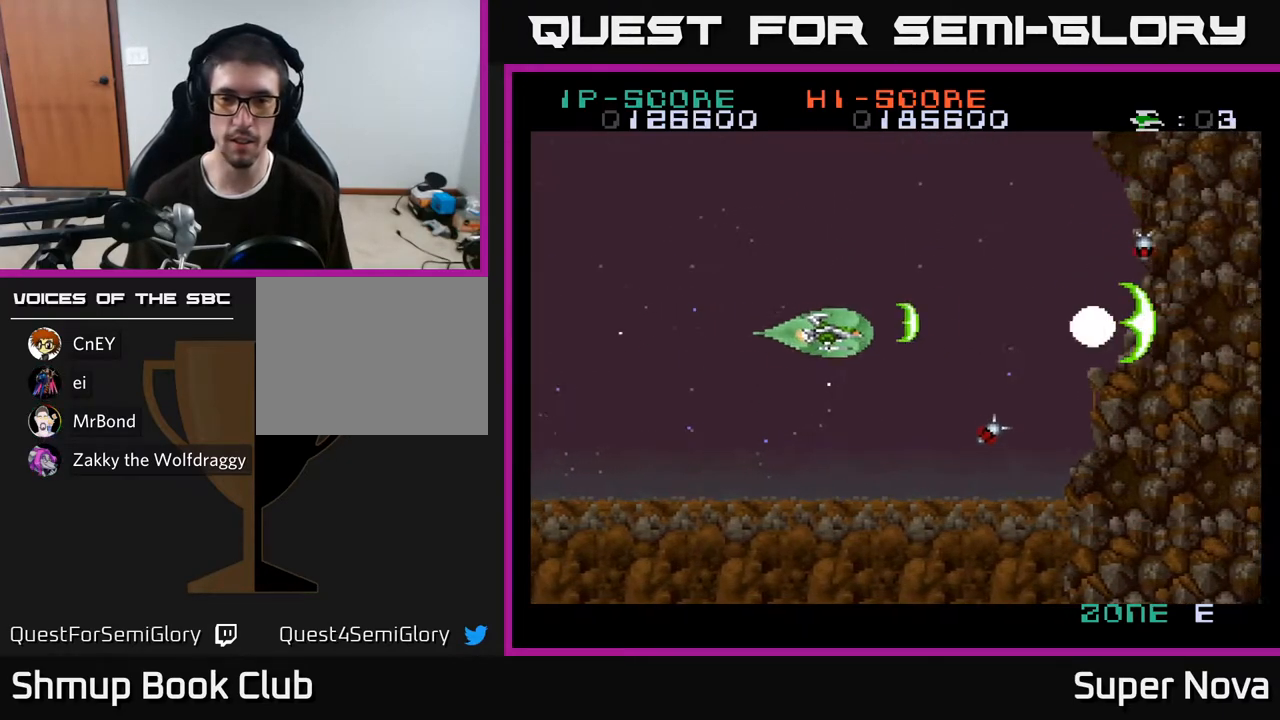
{"buttons": ["A", "X", "DPAD_LEFT"], "right_stick": "center", "events": [[267, "A", "down"], [500, "DPAD_DOWN", "up"]]}
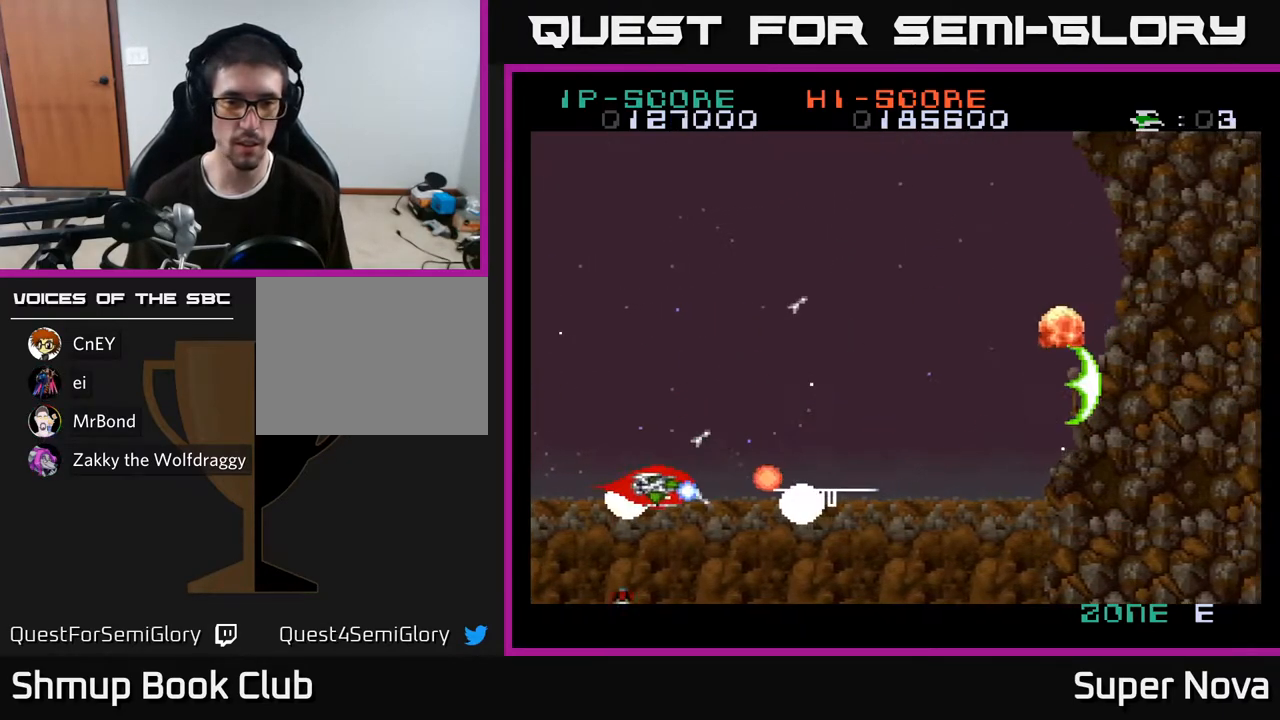
{"buttons": ["A", "X", "DPAD_UP"], "right_stick": "center", "events": [[67, "DPAD_UP", "down"], [300, "DPAD_LEFT", "up"]]}
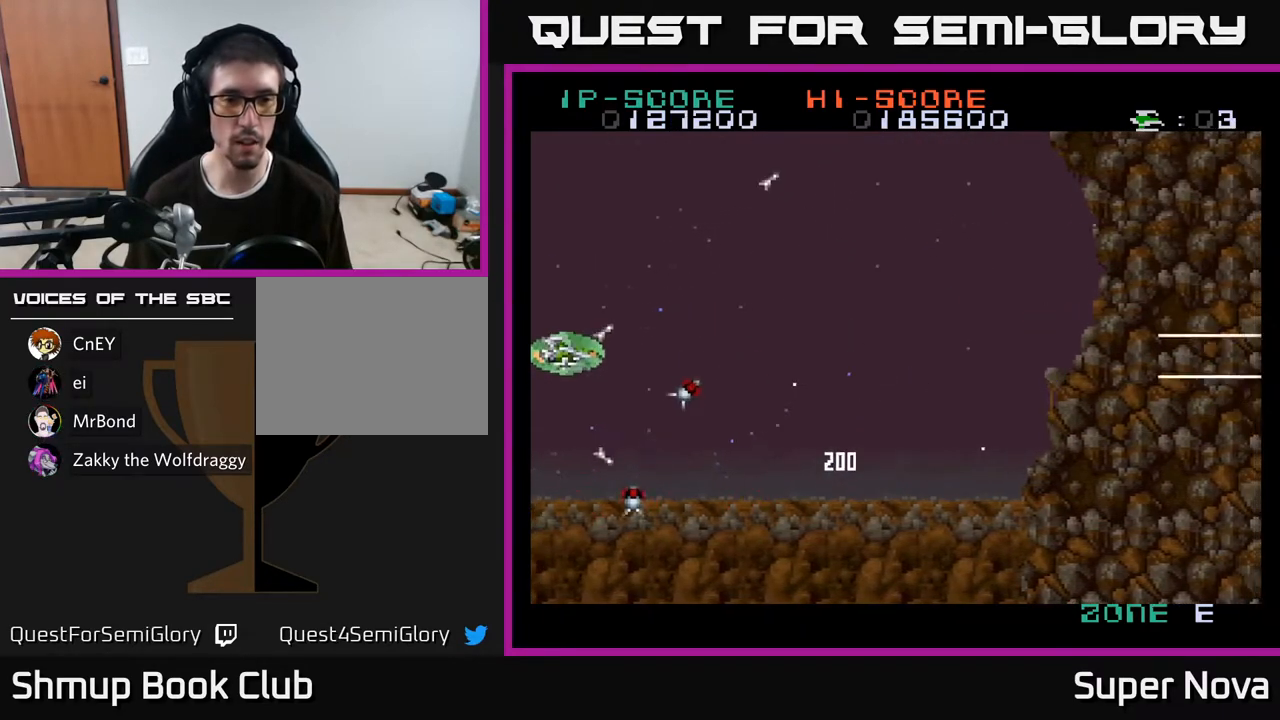
{"buttons": ["X", "DPAD_LEFT"], "right_stick": "center", "events": [[17, "DPAD_UP", "up"], [50, "DPAD_RIGHT", "down"], [150, "DPAD_UP", "down"], [183, "DPAD_RIGHT", "up"], [283, "DPAD_UP", "up"], [350, "A", "up"], [367, "DPAD_UP", "down"], [450, "DPAD_LEFT", "down"], [483, "DPAD_UP", "up"]]}